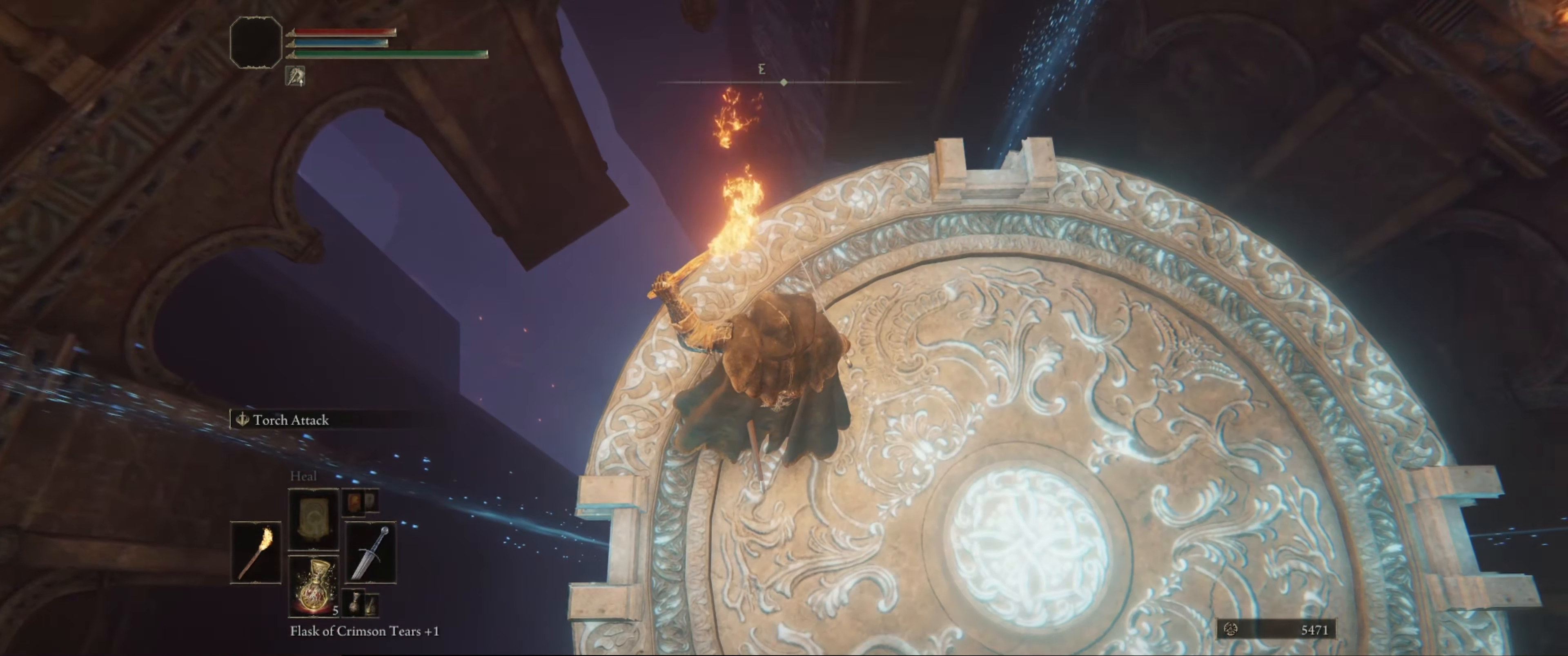
Gameplay with a controller (Xbox layout); each line is a JSON object with the inputs held at the frame after it. "events" lists button and stick changes between this image and that frame as [ms after this image, input, new state], when the widget could be followed in between. Not read: L3 R3.
{"buttons": ["L1"], "left_stick": "center", "right_stick": "center", "events": []}
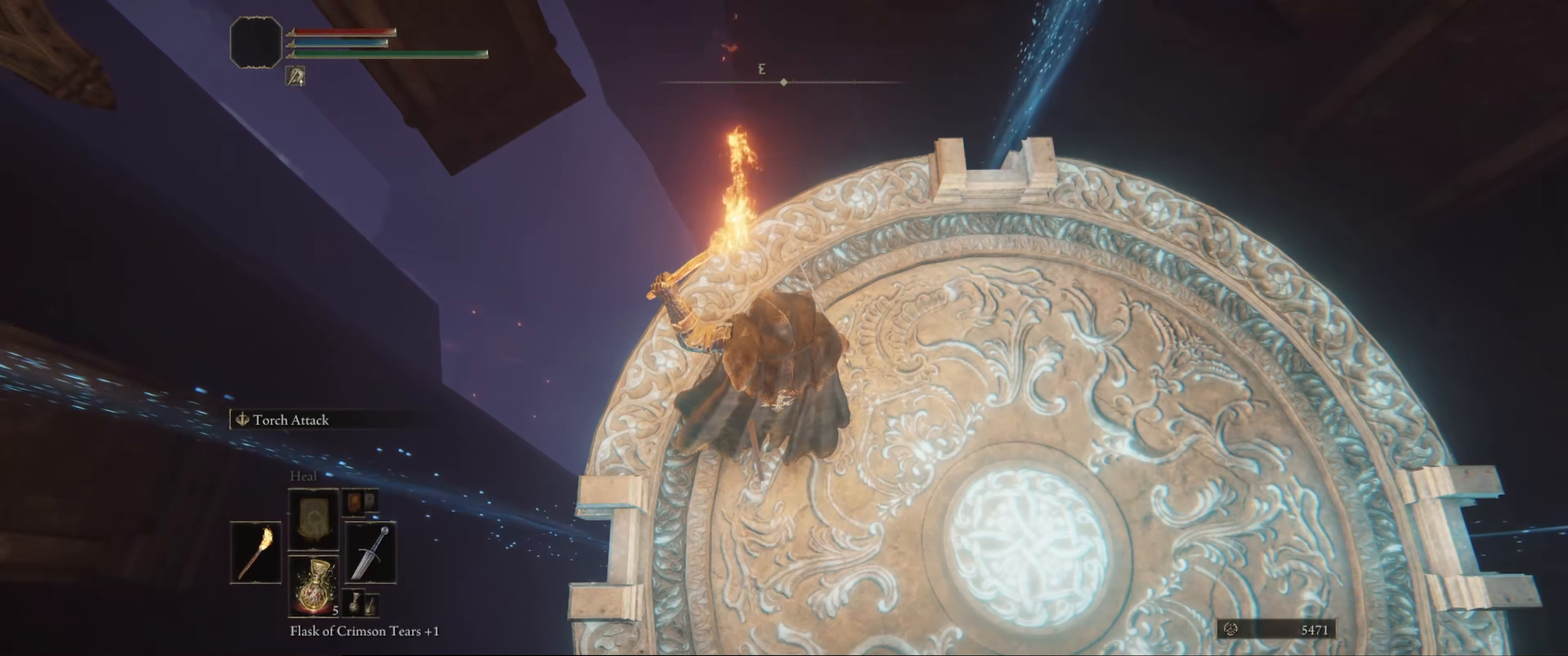
{"buttons": ["L1"], "left_stick": "center", "right_stick": "center", "events": []}
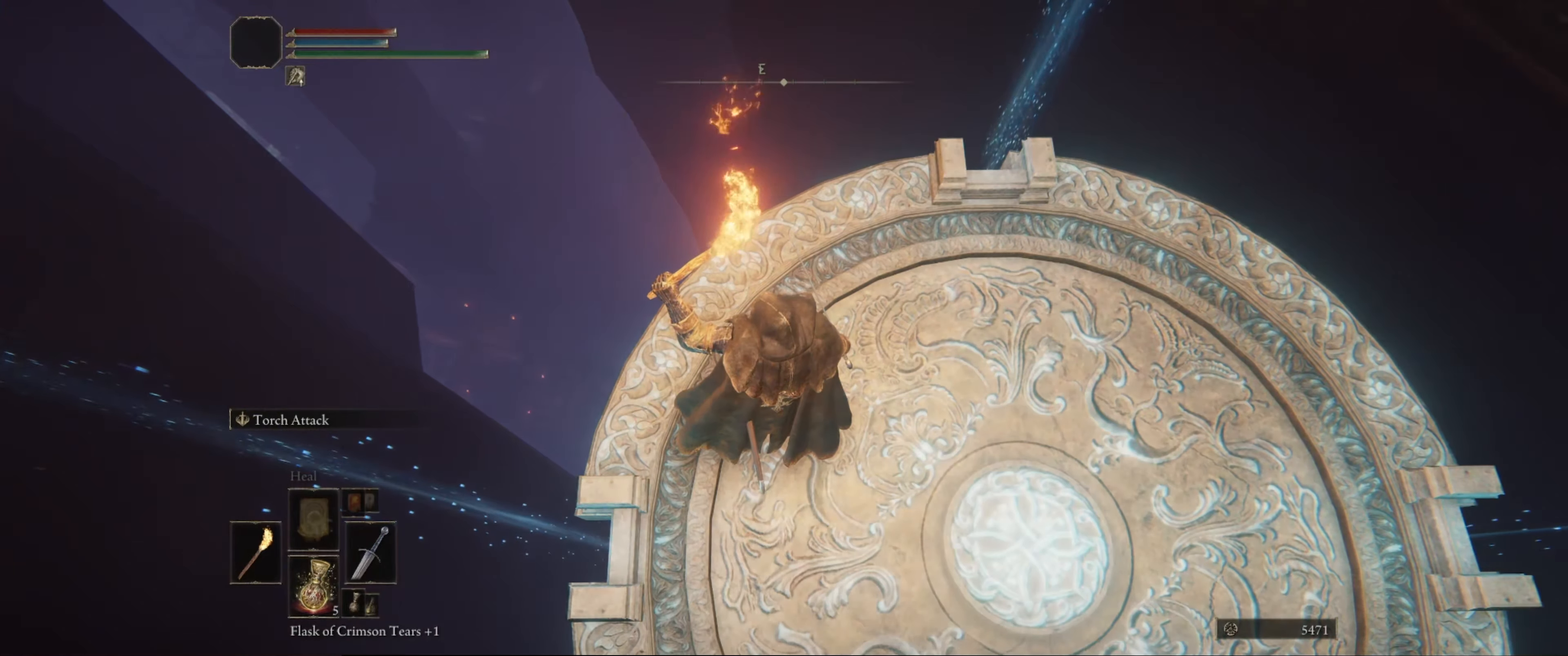
{"buttons": ["L1"], "left_stick": "center", "right_stick": "center", "events": []}
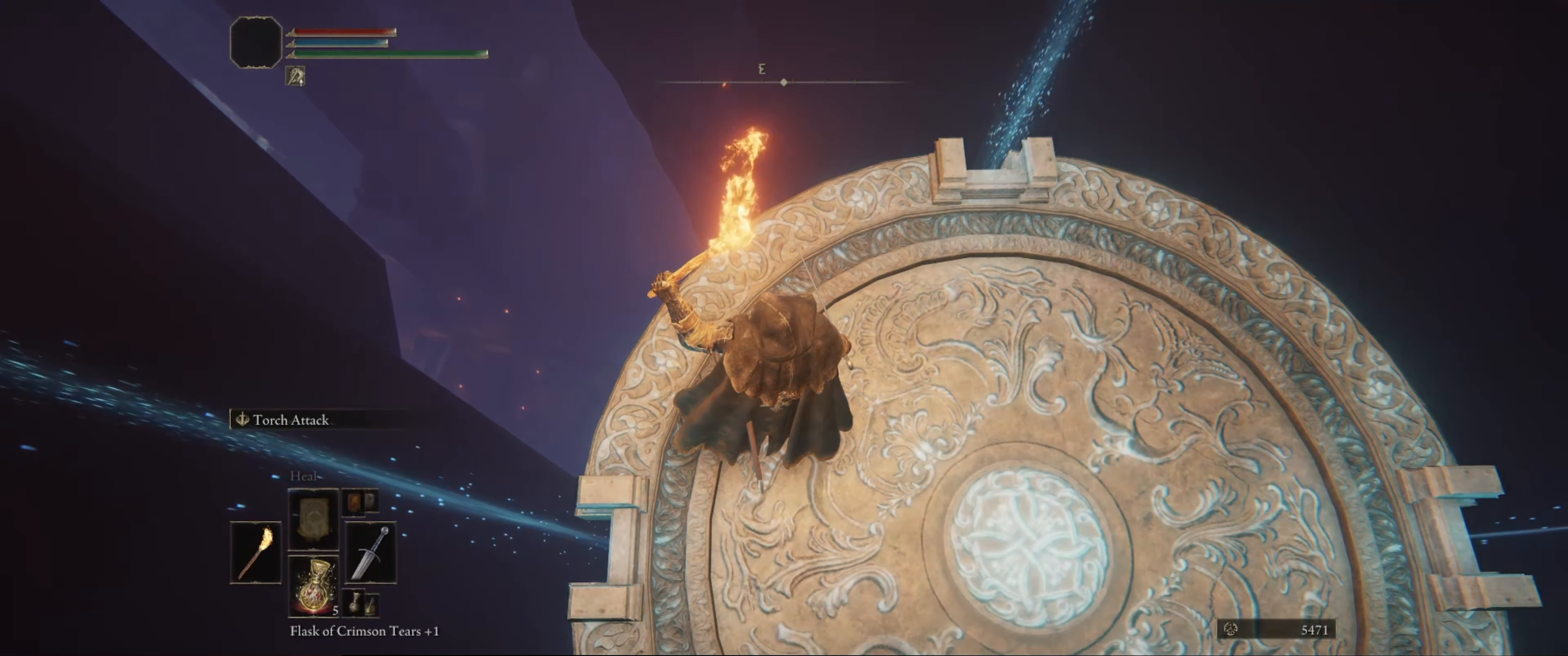
{"buttons": ["L1"], "left_stick": "center", "right_stick": "center", "events": []}
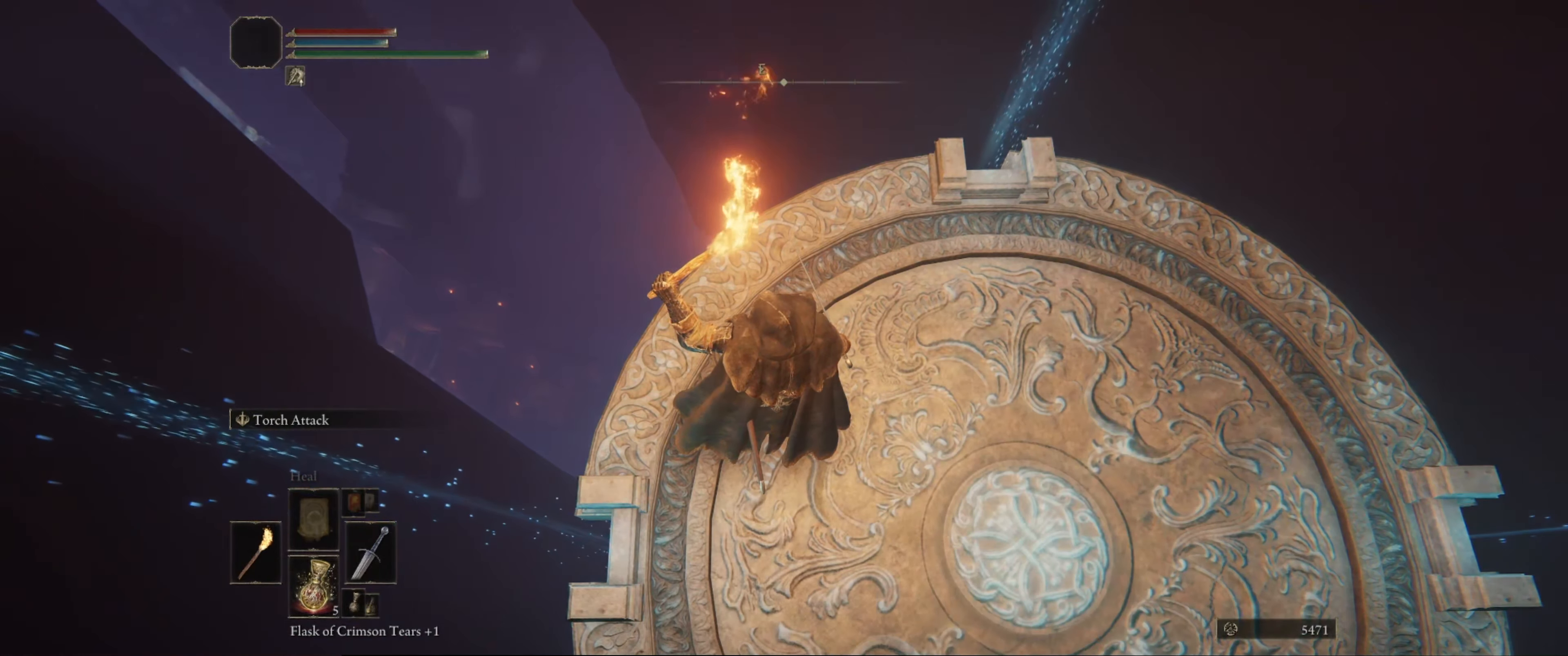
{"buttons": ["L1"], "left_stick": "center", "right_stick": "center", "events": []}
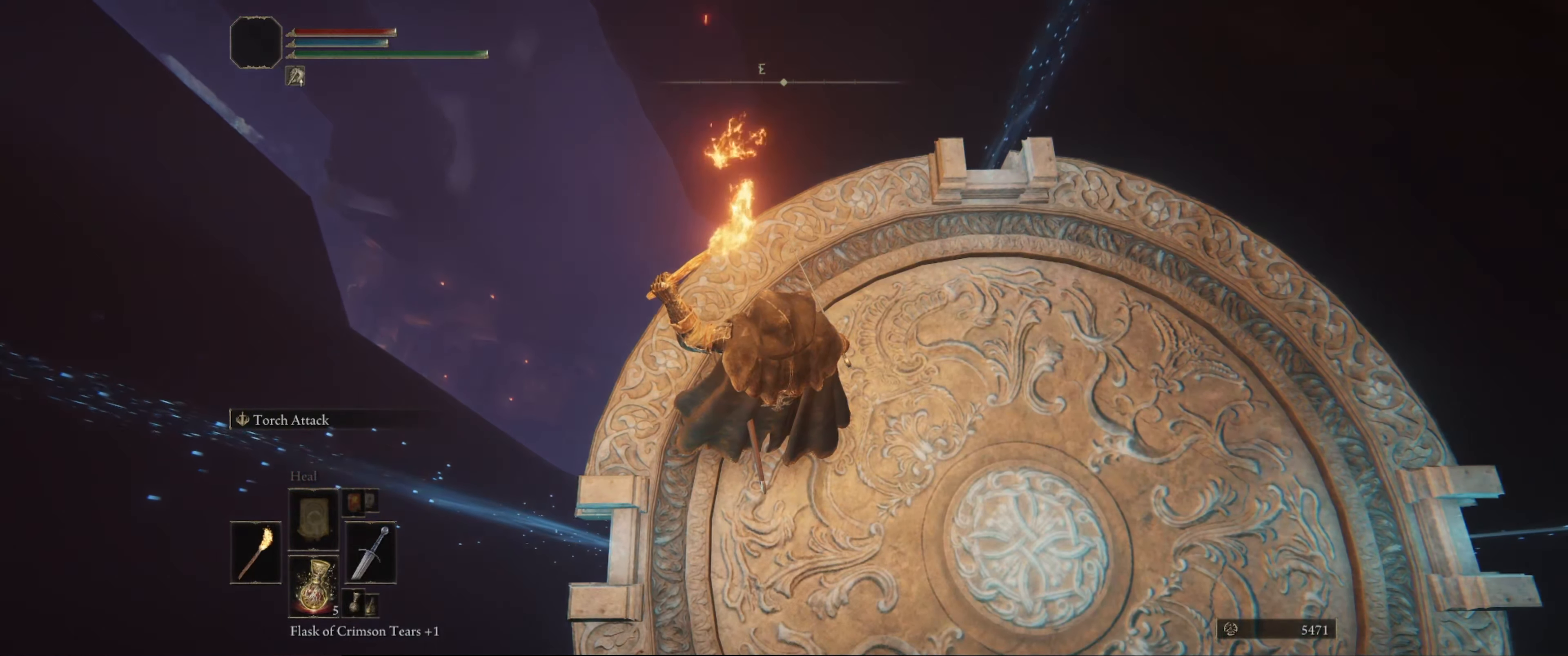
{"buttons": ["L1"], "left_stick": "center", "right_stick": "center", "events": []}
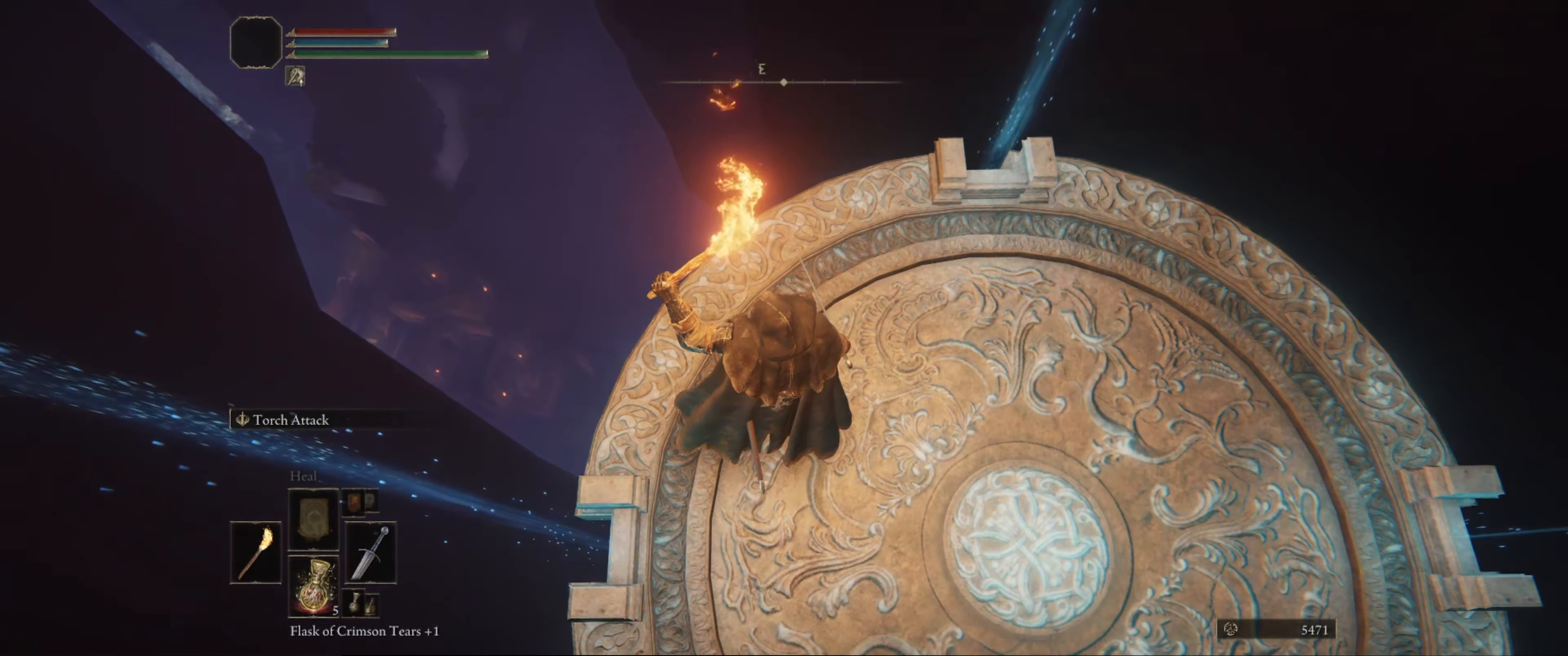
{"buttons": ["L1"], "left_stick": "center", "right_stick": "left", "events": [[66, "right_stick", "left"]]}
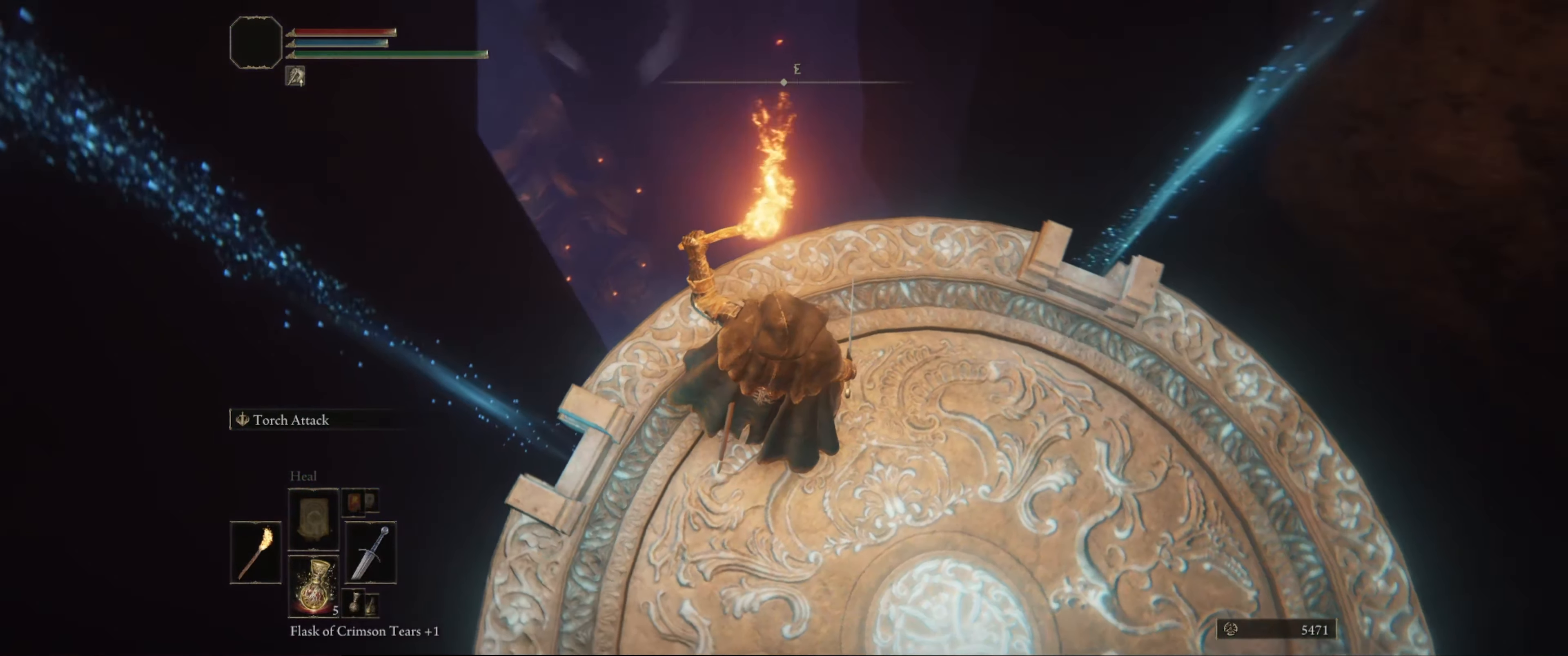
{"buttons": ["L1"], "left_stick": "center", "right_stick": "center", "events": [[16, "right_stick", "up-left"], [500, "right_stick", "center"]]}
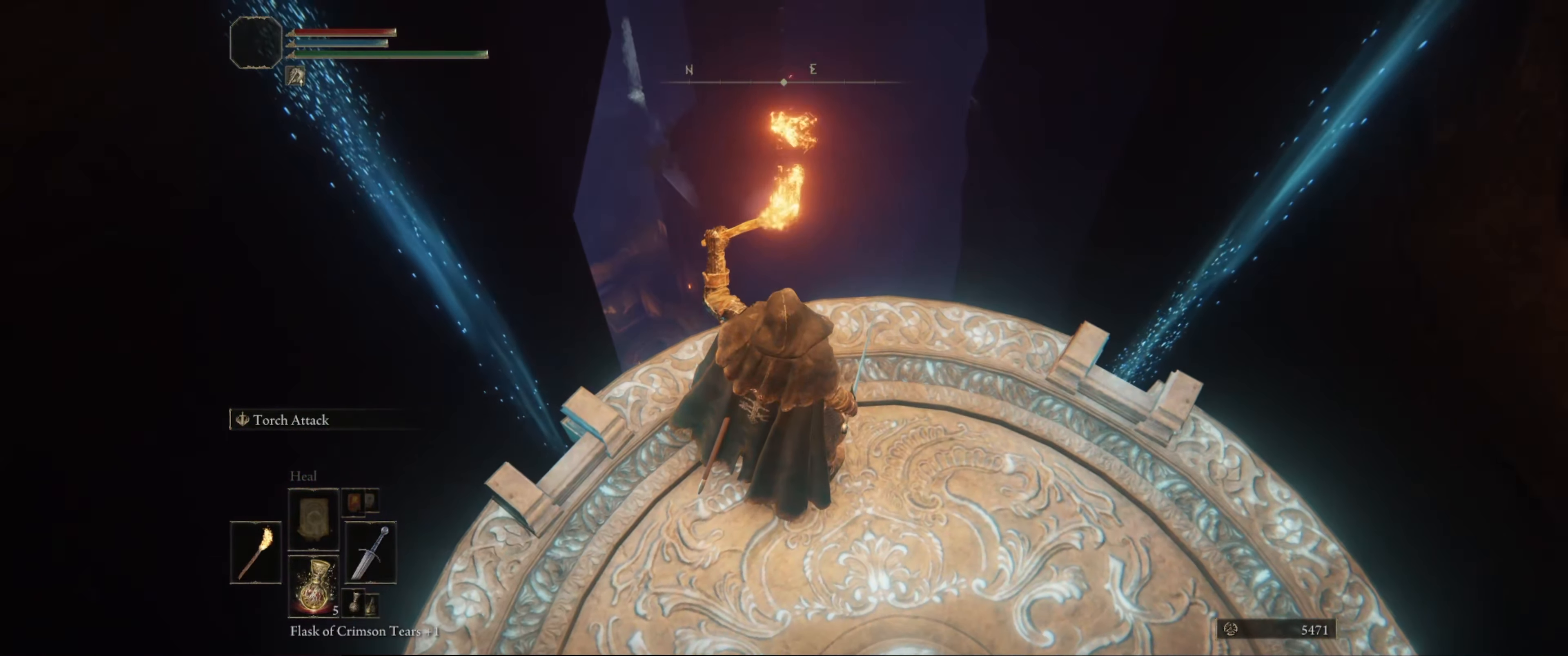
{"buttons": ["L1"], "left_stick": "center", "right_stick": "center", "events": []}
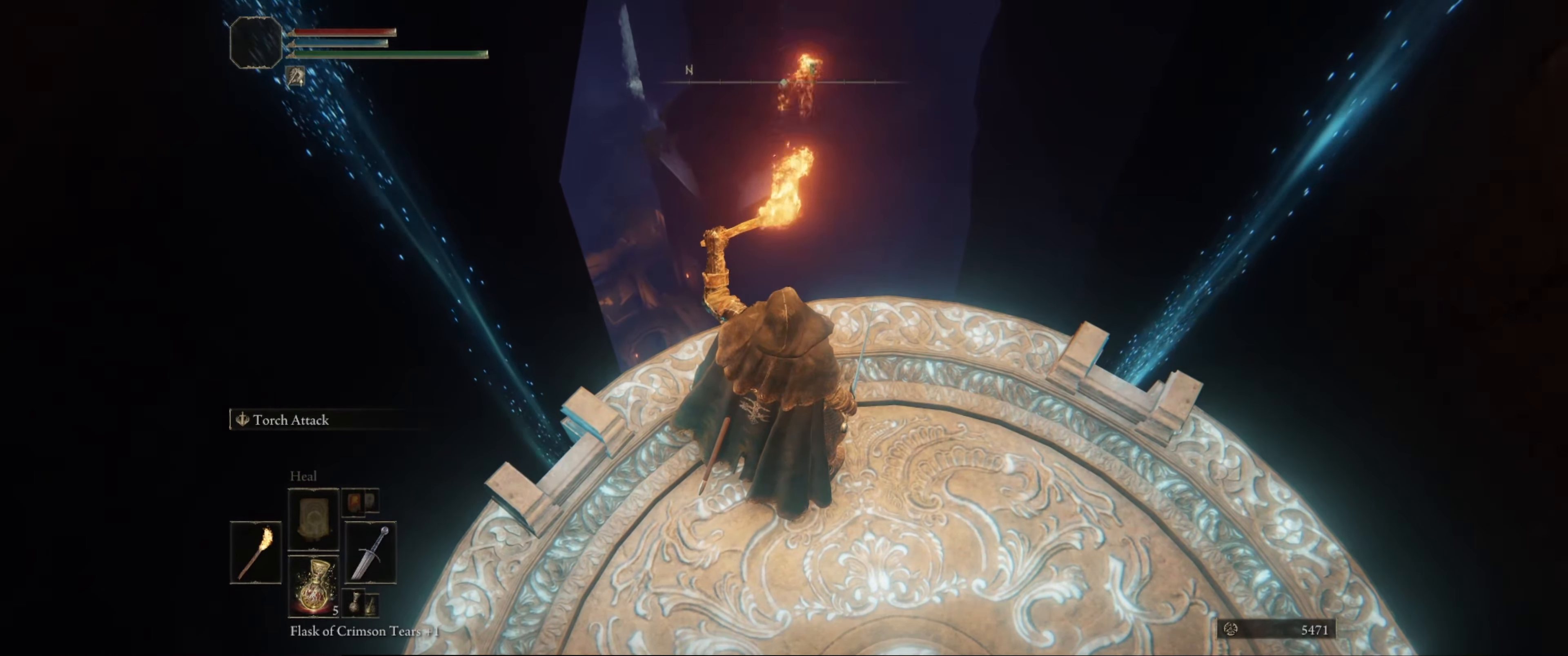
{"buttons": ["L1"], "left_stick": "center", "right_stick": "center", "events": [[316, "right_stick", "up"], [366, "right_stick", "up-left"], [500, "right_stick", "center"]]}
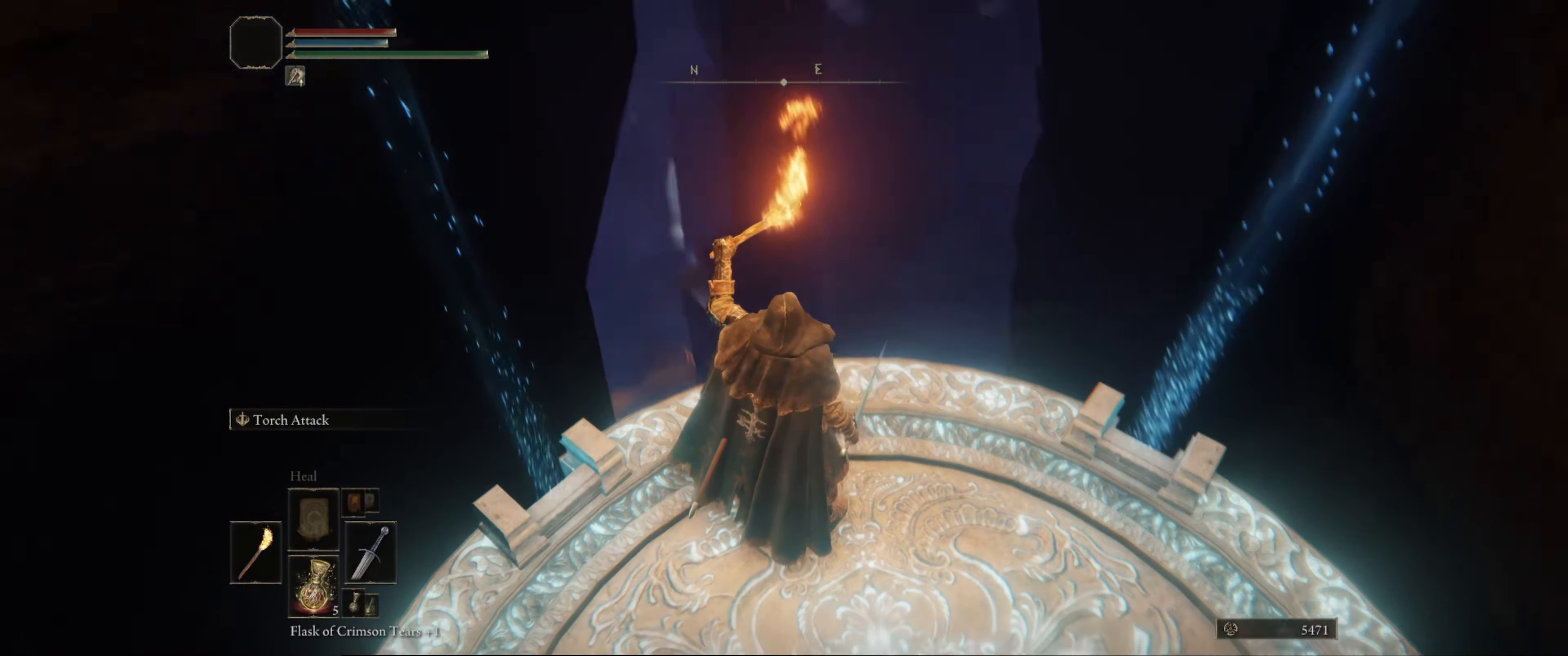
{"buttons": ["L1"], "left_stick": "center", "right_stick": "center", "events": []}
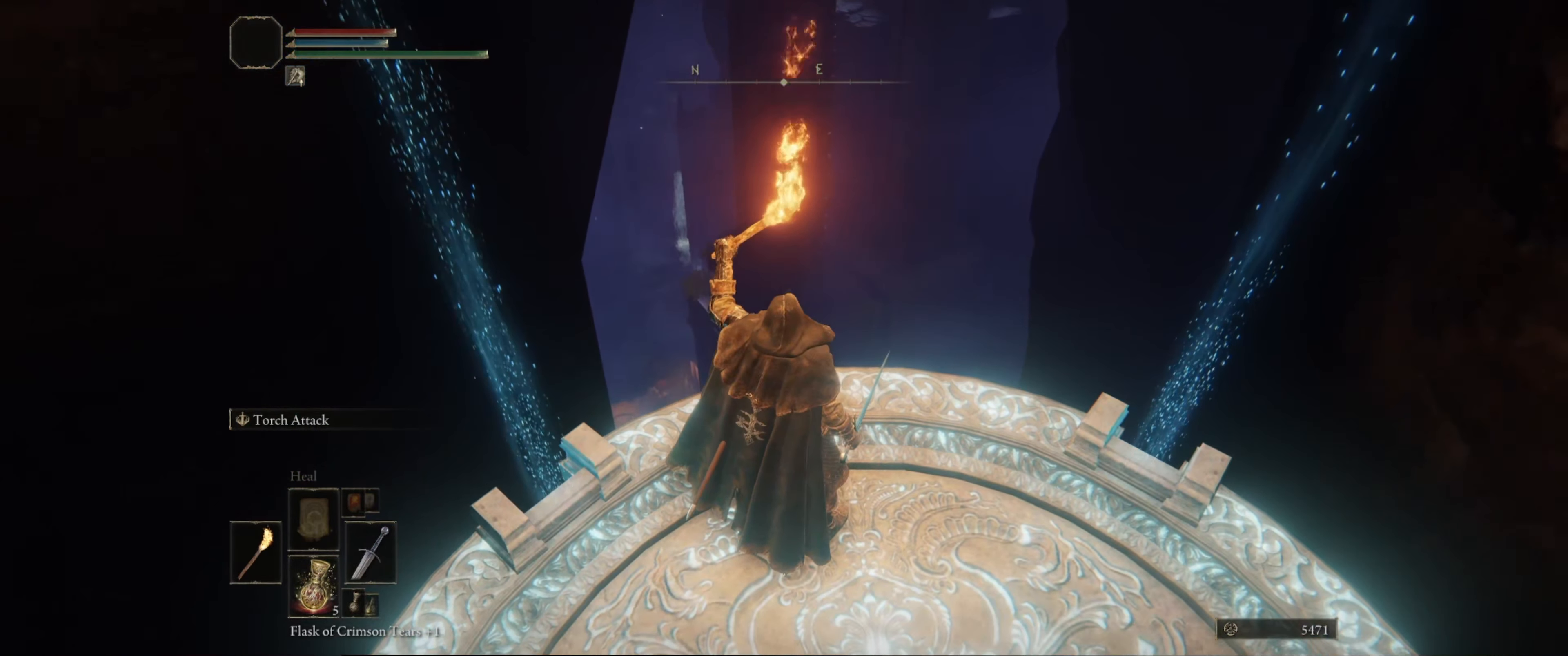
{"buttons": ["L1"], "left_stick": "center", "right_stick": "center", "events": []}
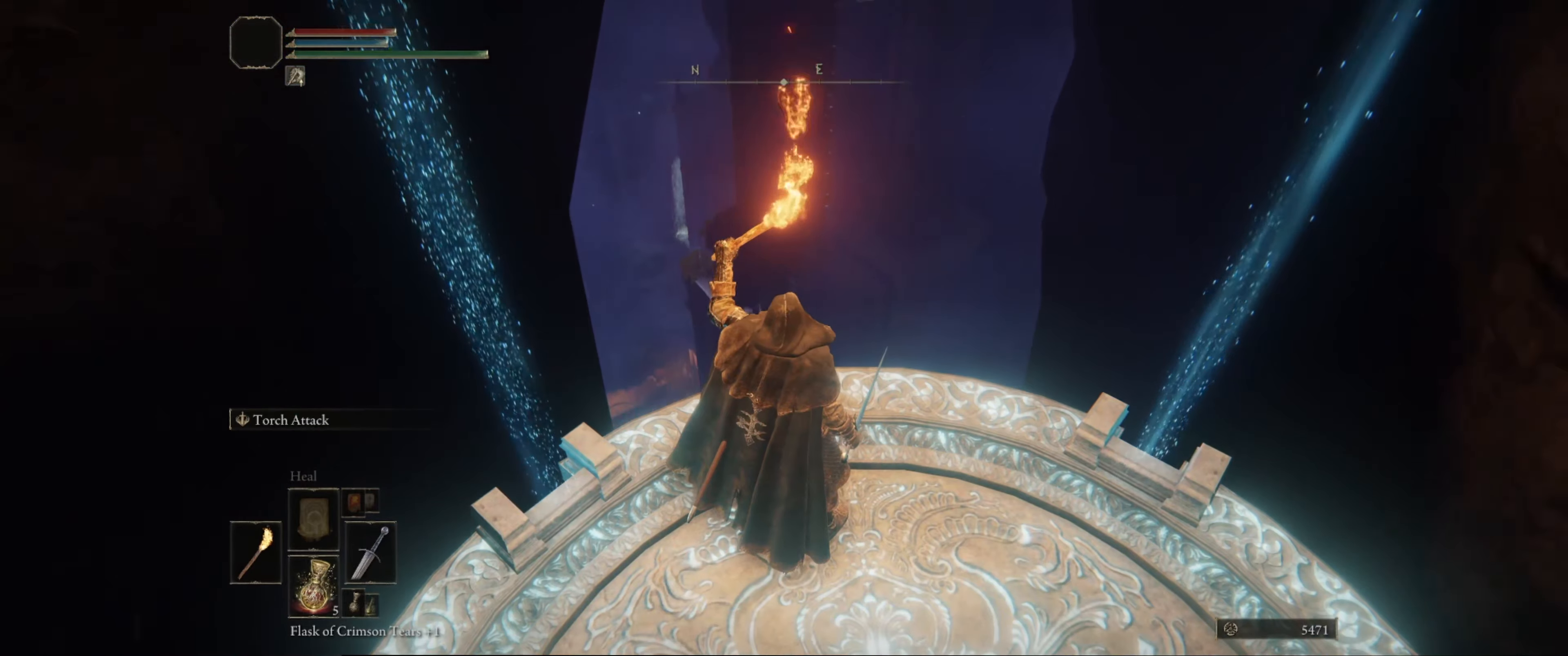
{"buttons": ["L1"], "left_stick": "center", "right_stick": "center", "events": []}
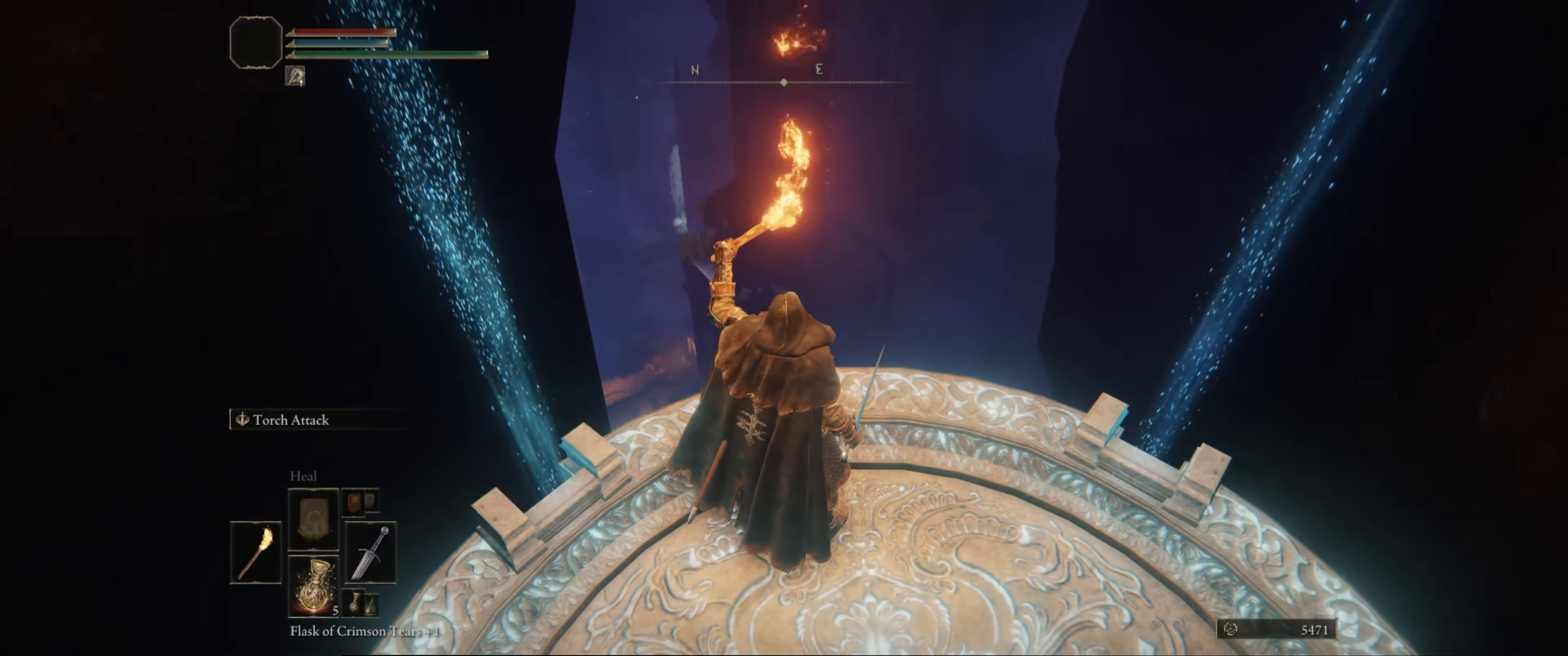
{"buttons": ["L1"], "left_stick": "center", "right_stick": "center", "events": []}
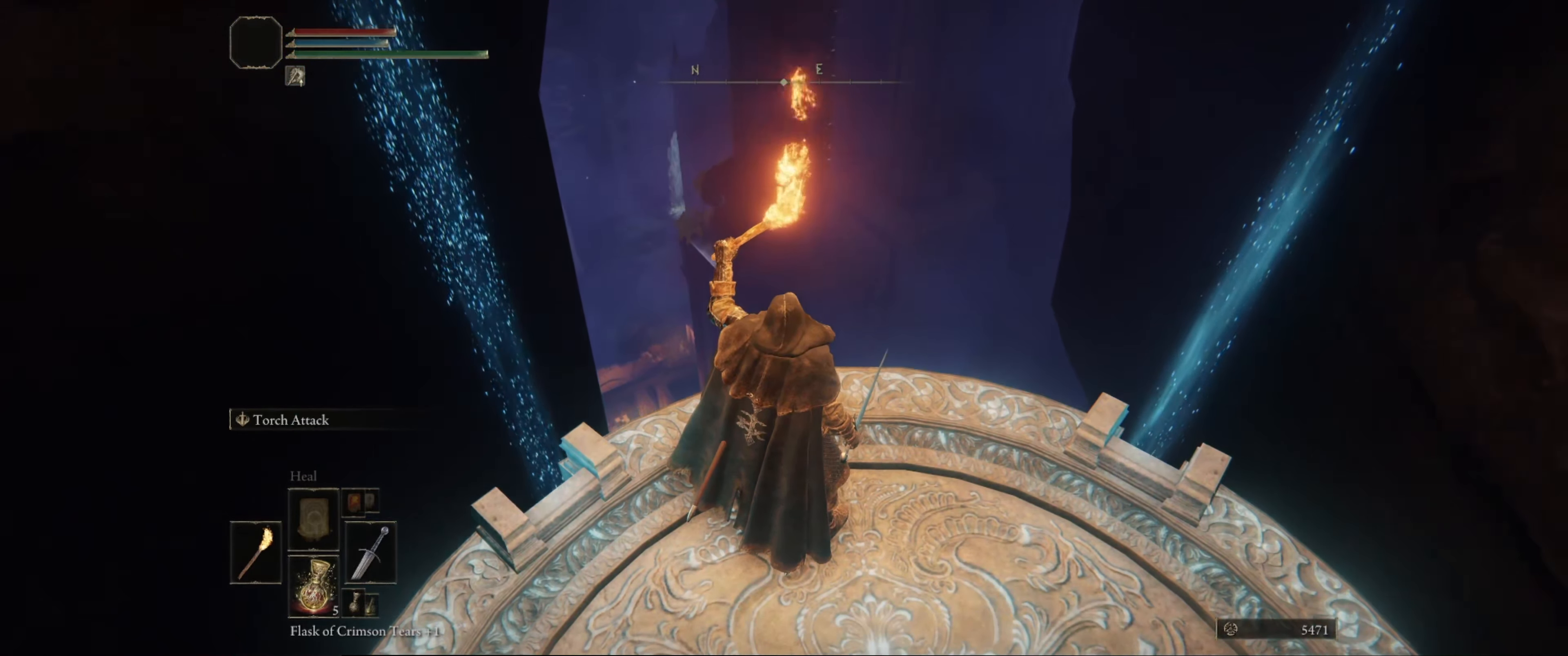
{"buttons": ["L1"], "left_stick": "center", "right_stick": "center", "events": []}
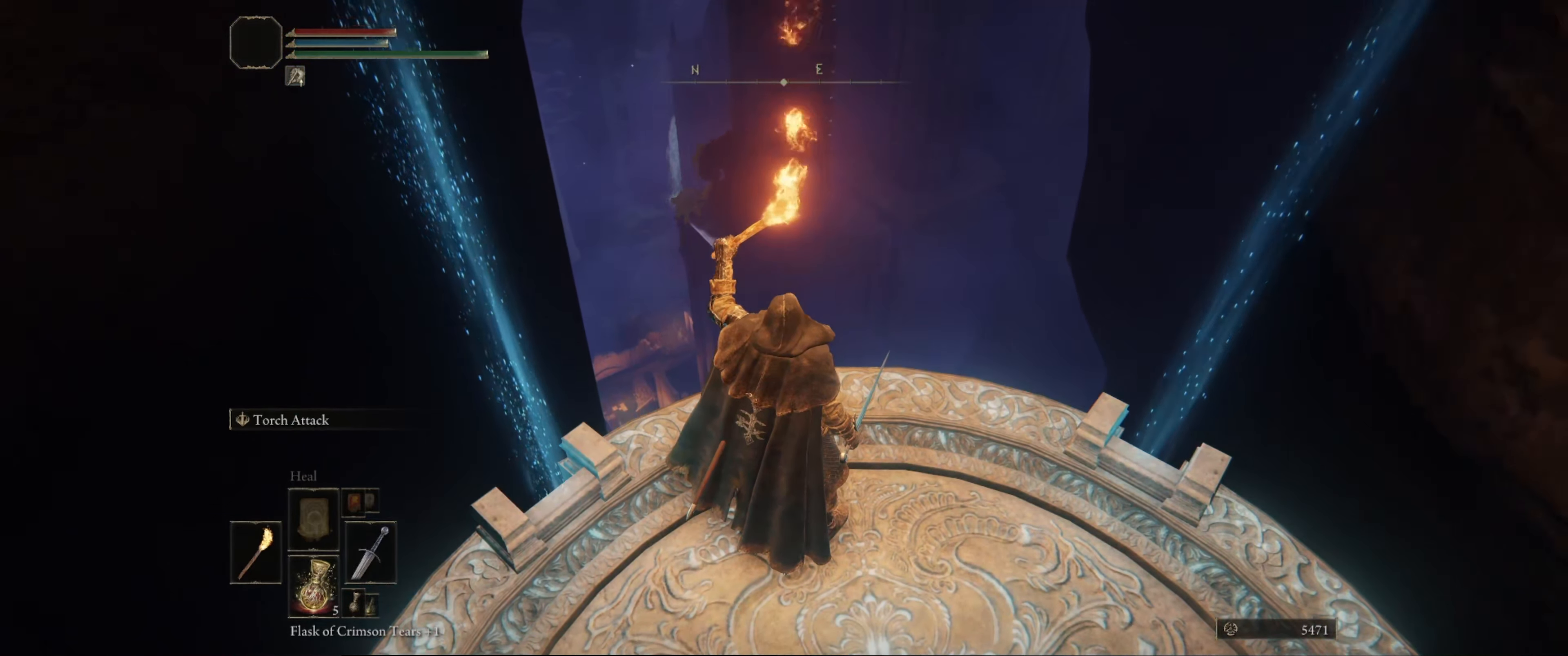
{"buttons": ["L1"], "left_stick": "center", "right_stick": "down-left", "events": [[300, "right_stick", "down-left"]]}
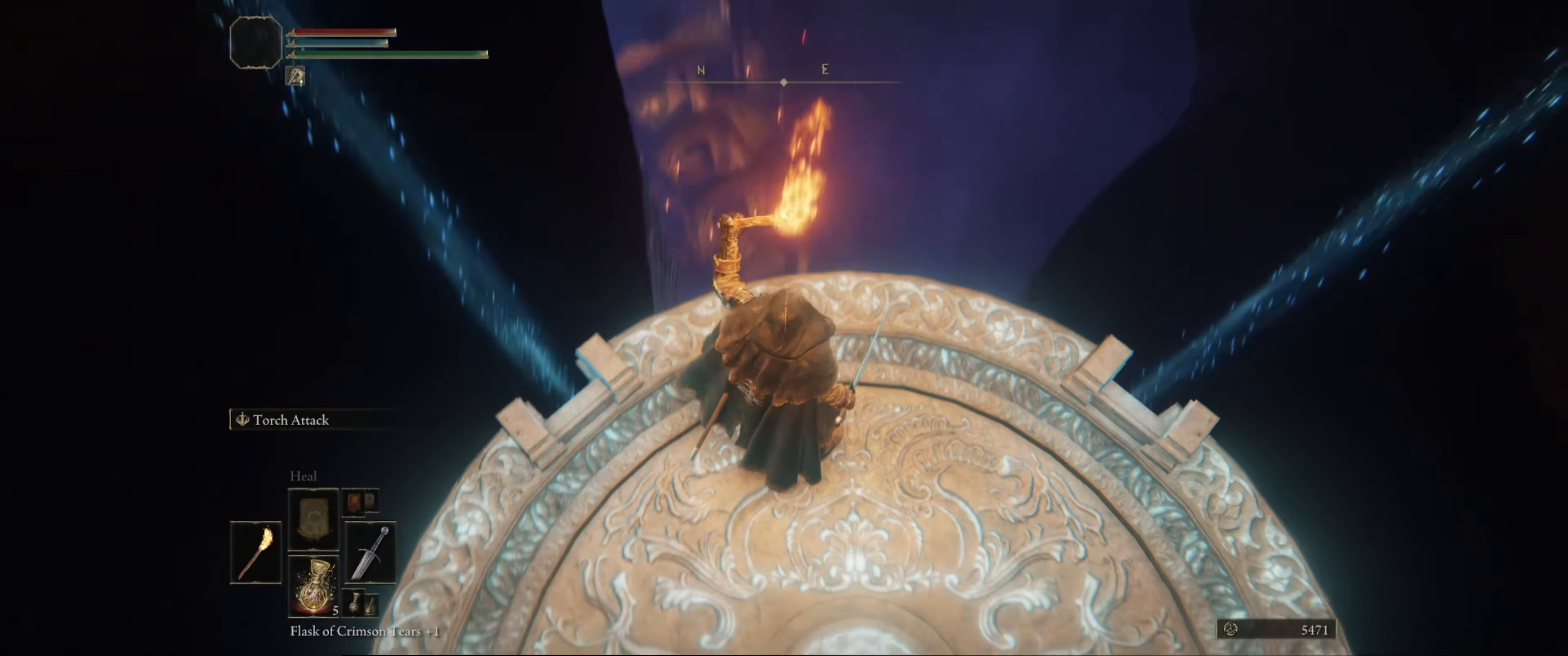
{"buttons": ["L1"], "left_stick": "center", "right_stick": "center", "events": [[150, "right_stick", "center"]]}
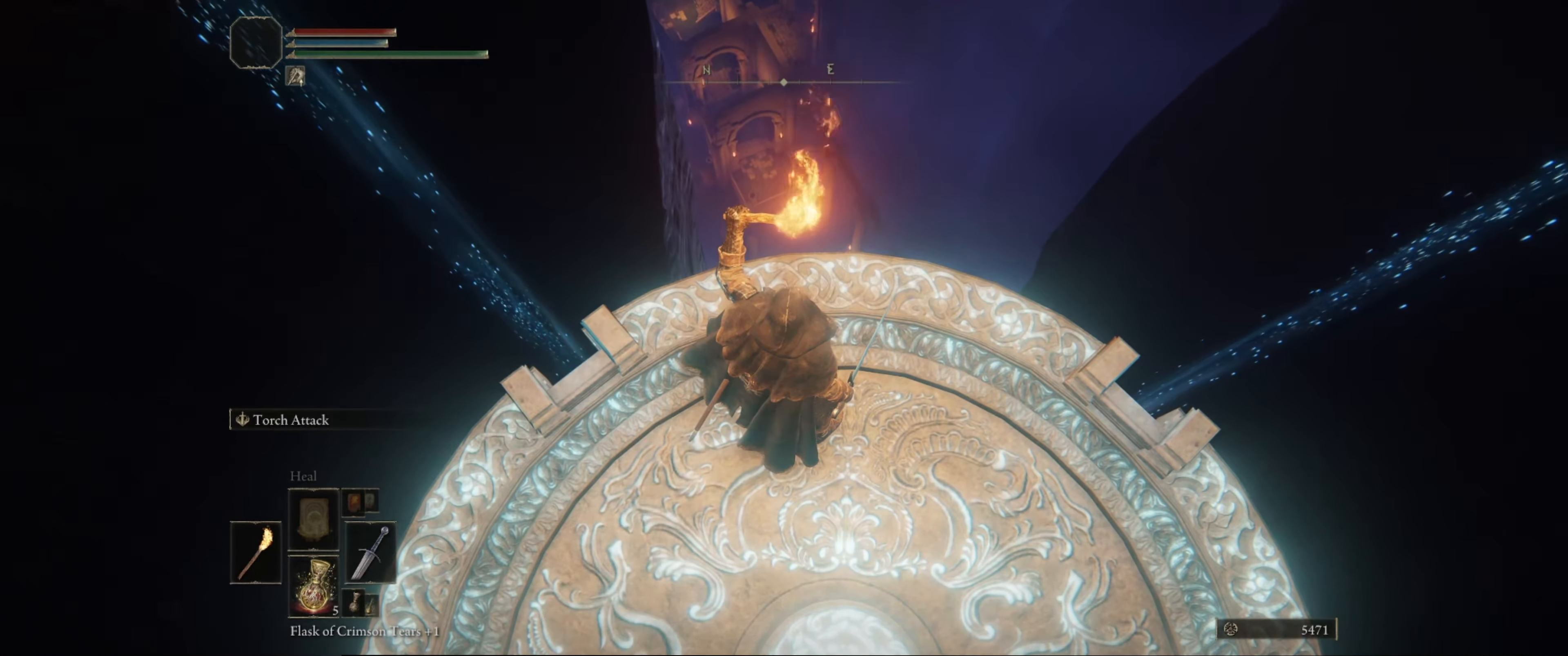
{"buttons": ["L1"], "left_stick": "center", "right_stick": "center", "events": []}
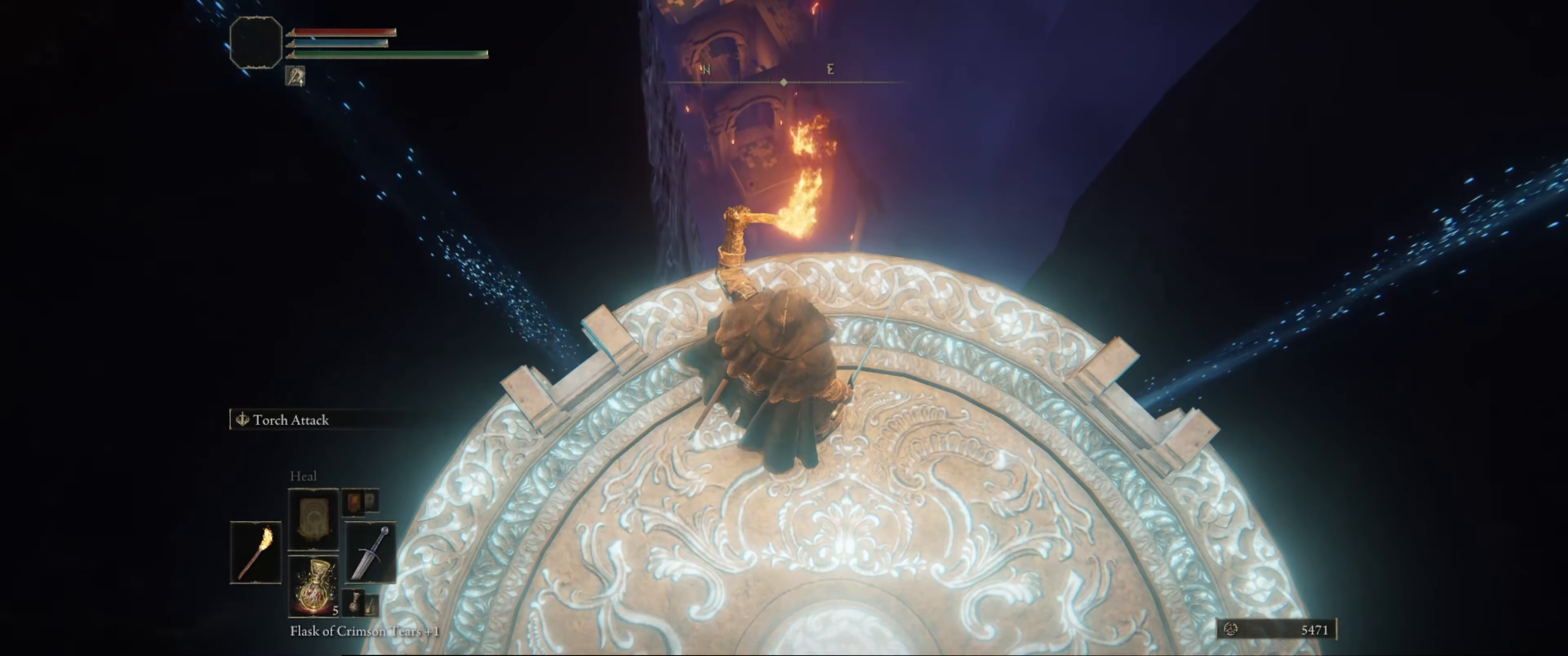
{"buttons": ["L1"], "left_stick": "center", "right_stick": "up", "events": [[300, "right_stick", "up"]]}
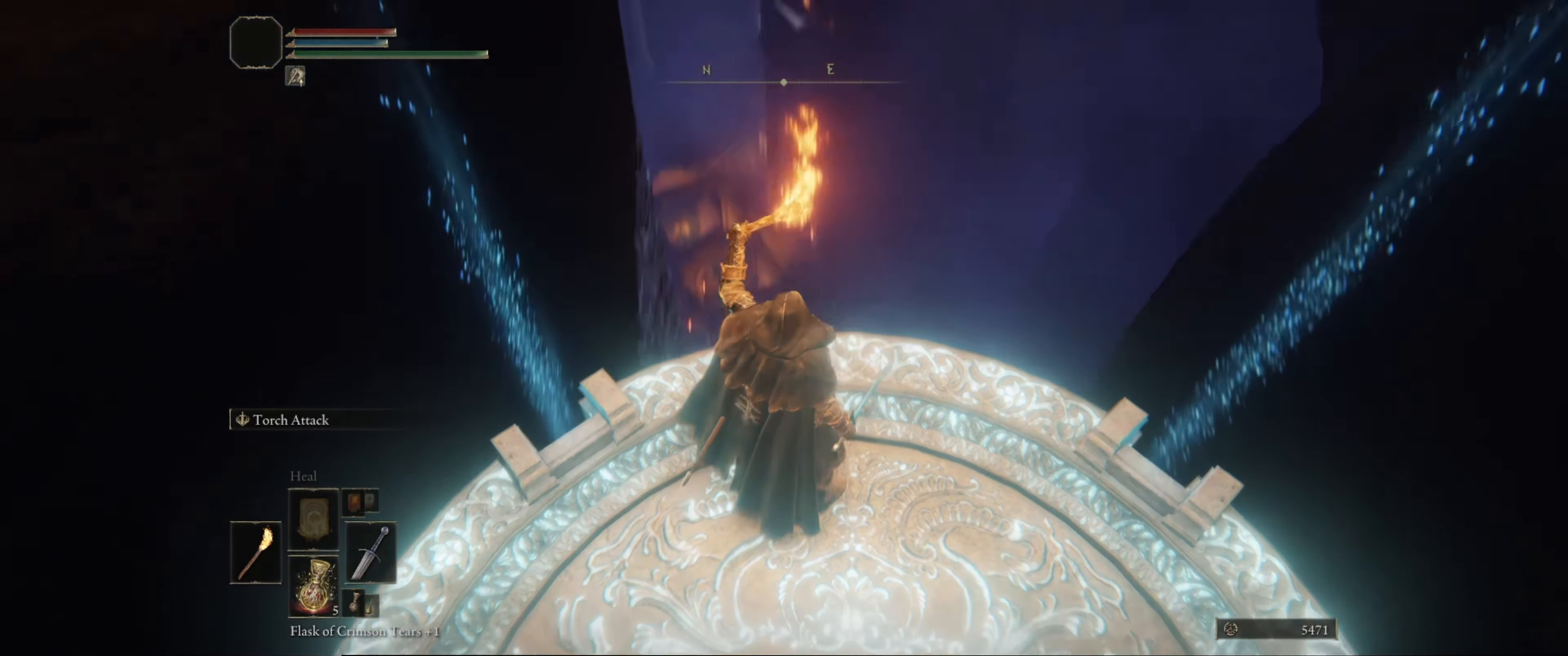
{"buttons": ["L1"], "left_stick": "center", "right_stick": "center", "events": [[117, "right_stick", "center"]]}
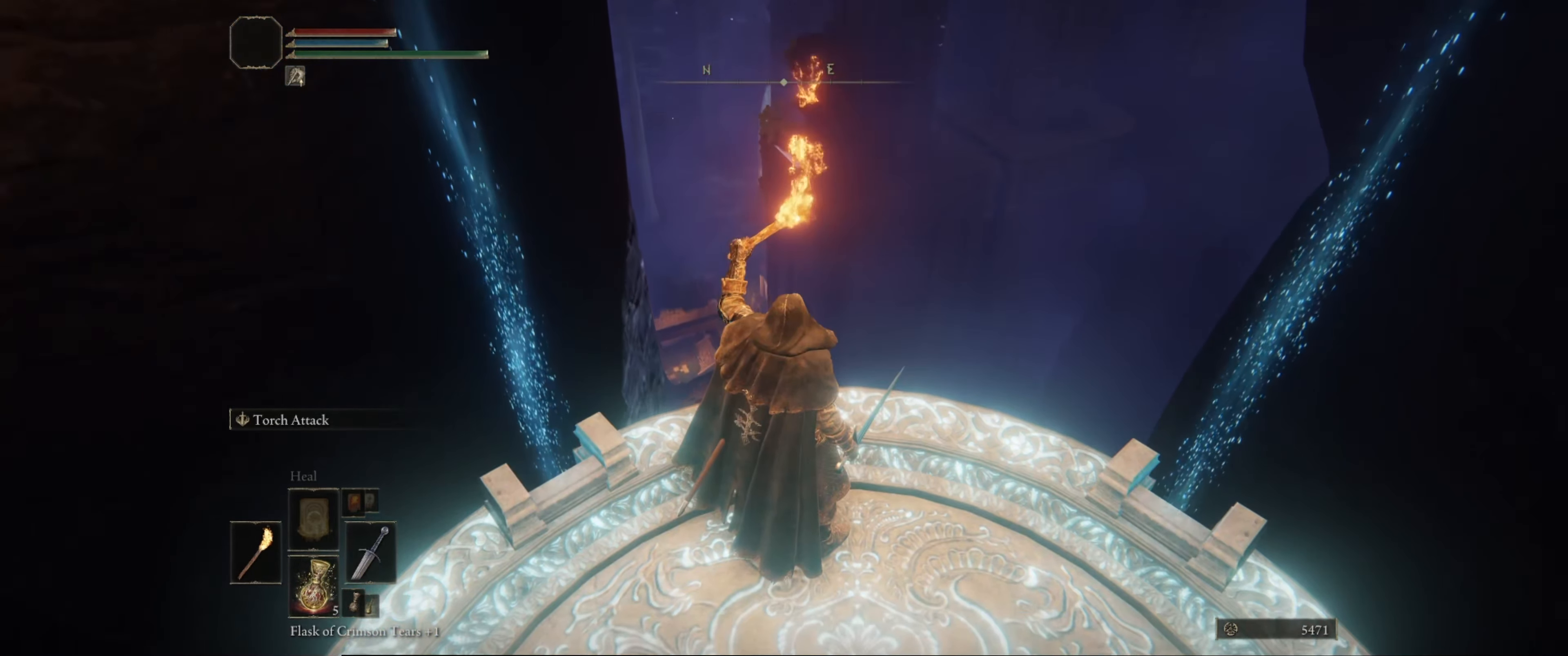
{"buttons": ["L1"], "left_stick": "center", "right_stick": "center", "events": []}
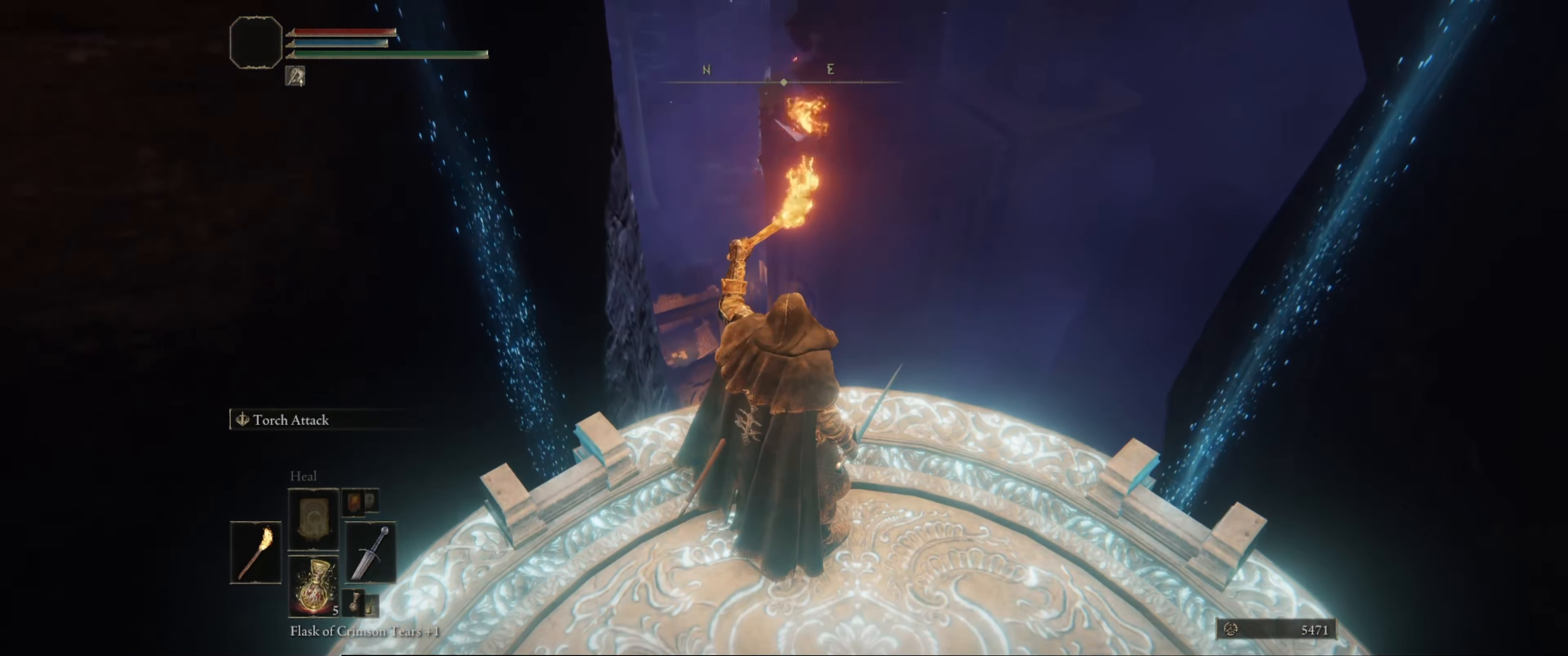
{"buttons": ["L1"], "left_stick": "center", "right_stick": "center", "events": []}
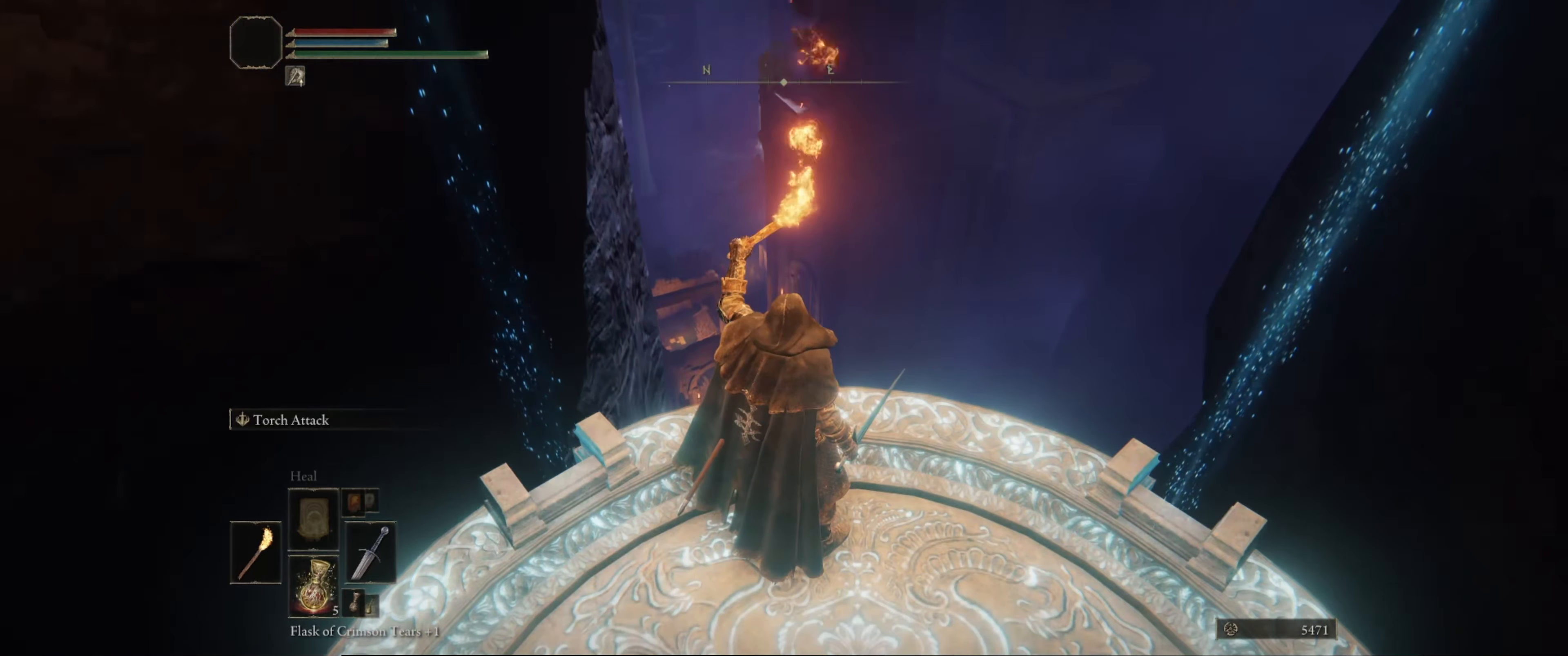
{"buttons": ["L1"], "left_stick": "center", "right_stick": "center", "events": []}
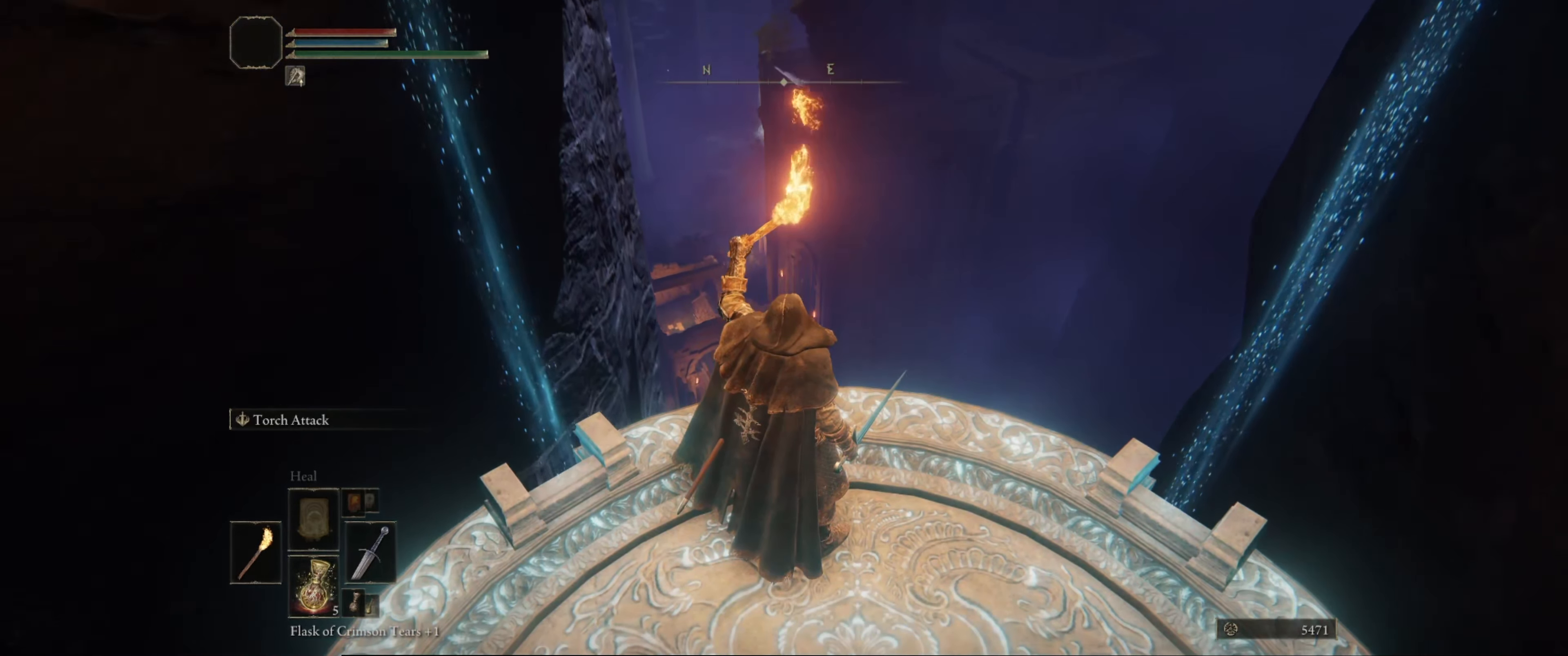
{"buttons": ["L1"], "left_stick": "center", "right_stick": "center", "events": []}
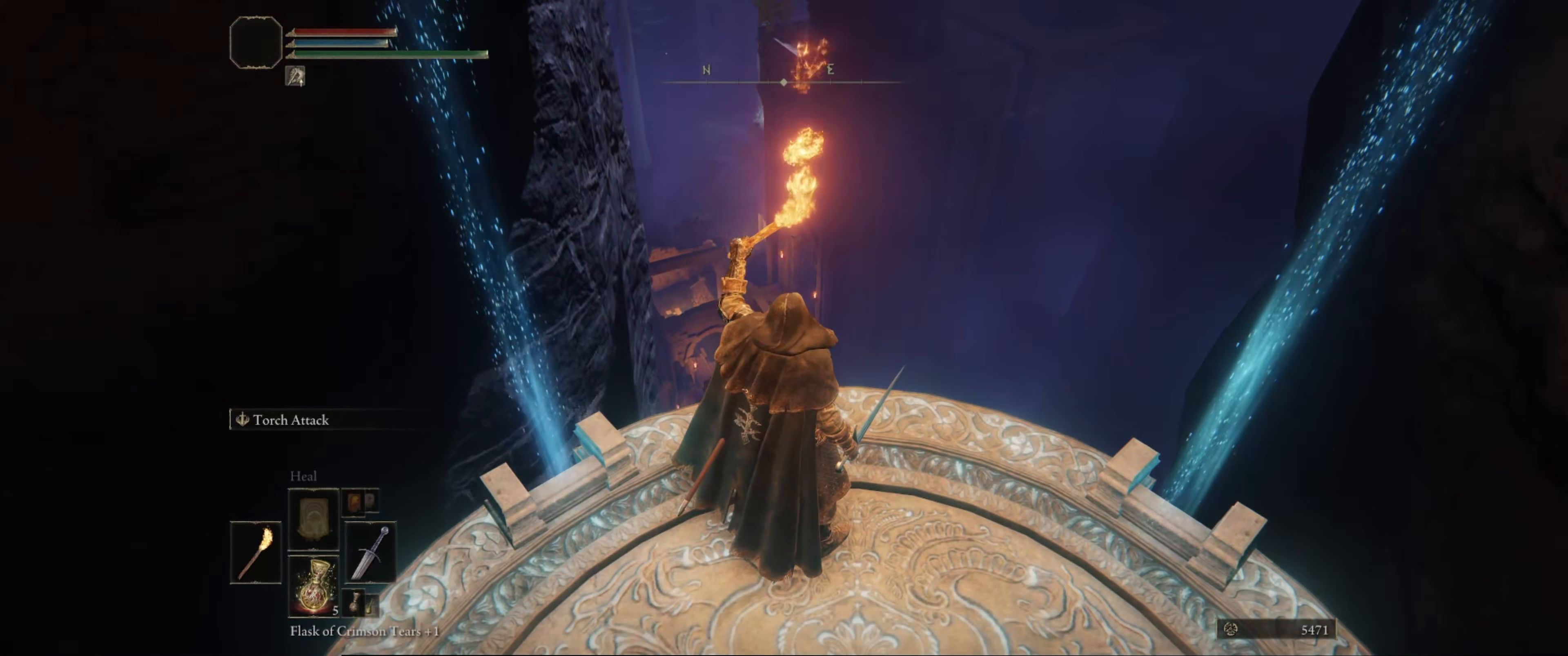
{"buttons": ["L1"], "left_stick": "center", "right_stick": "center", "events": []}
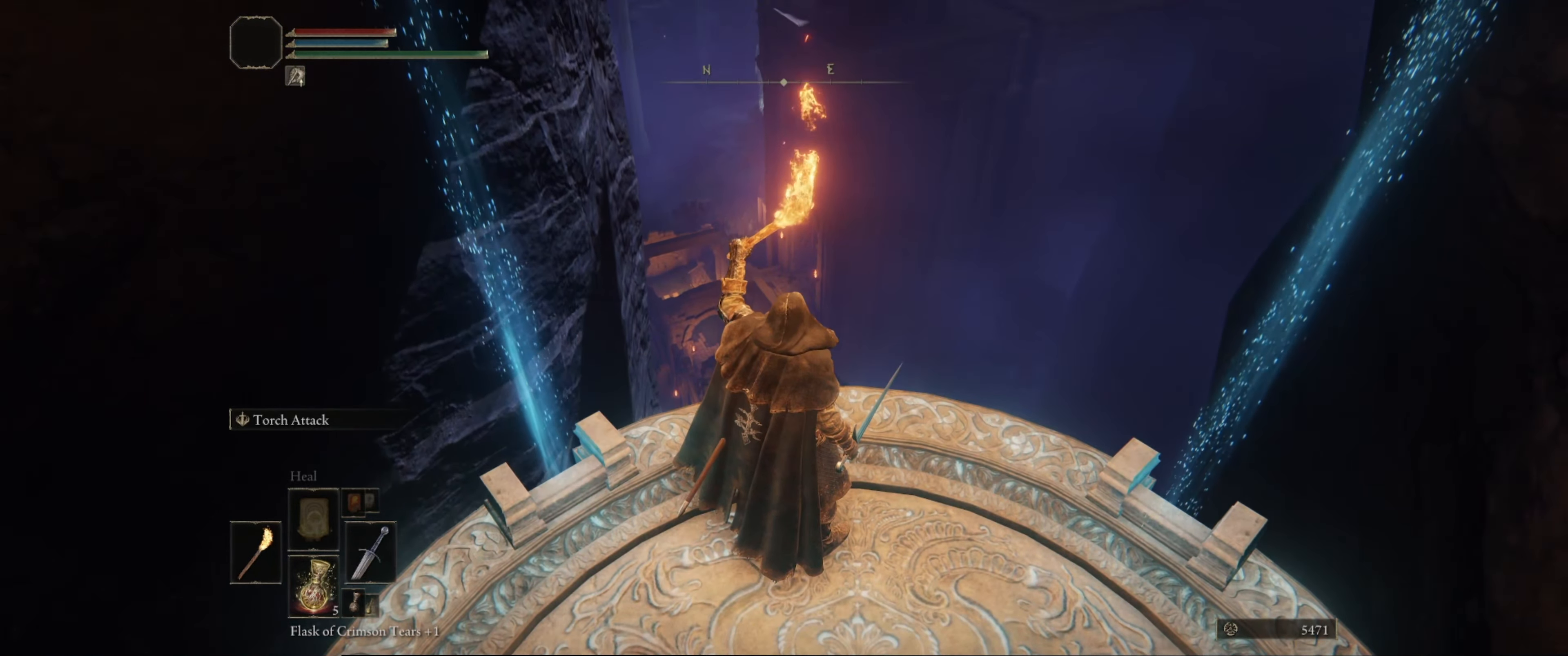
{"buttons": ["L1"], "left_stick": "center", "right_stick": "up", "events": [[367, "right_stick", "up"]]}
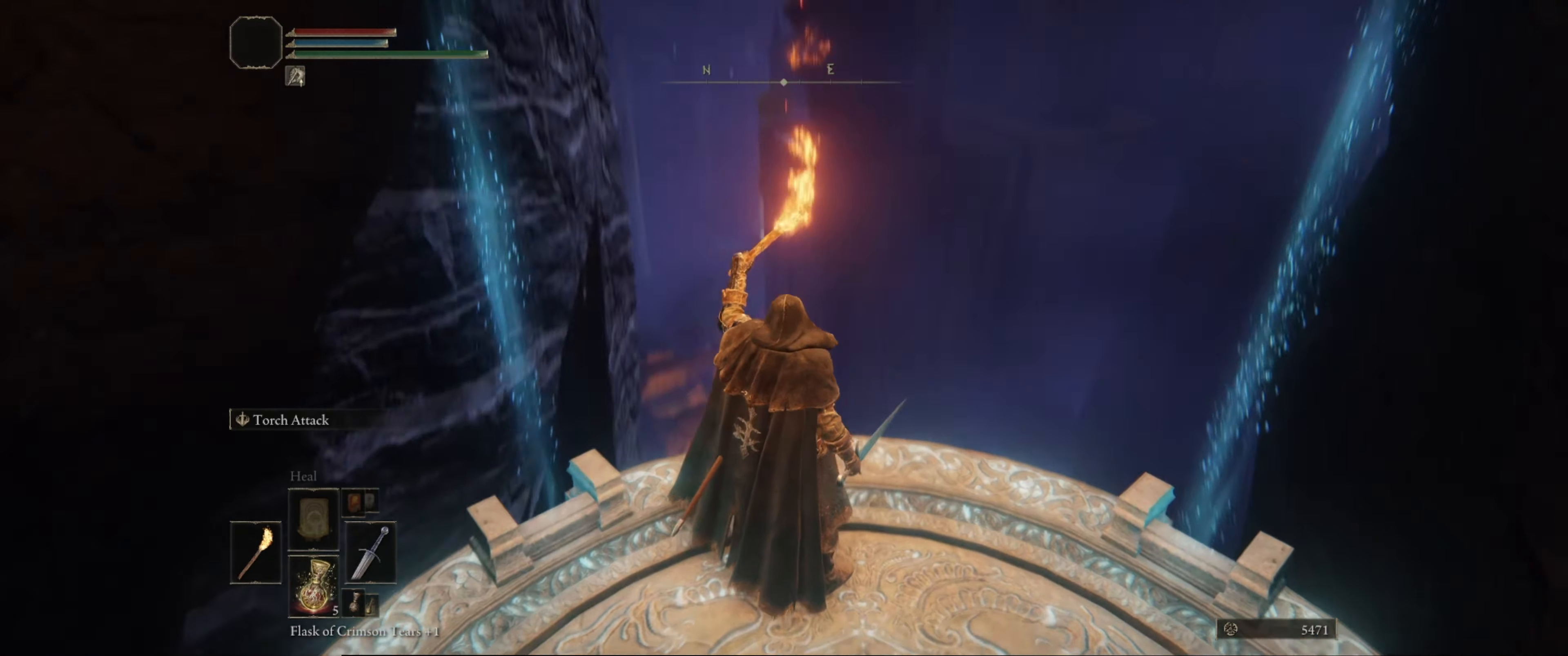
{"buttons": ["L1"], "left_stick": "center", "right_stick": "center", "events": [[267, "right_stick", "center"]]}
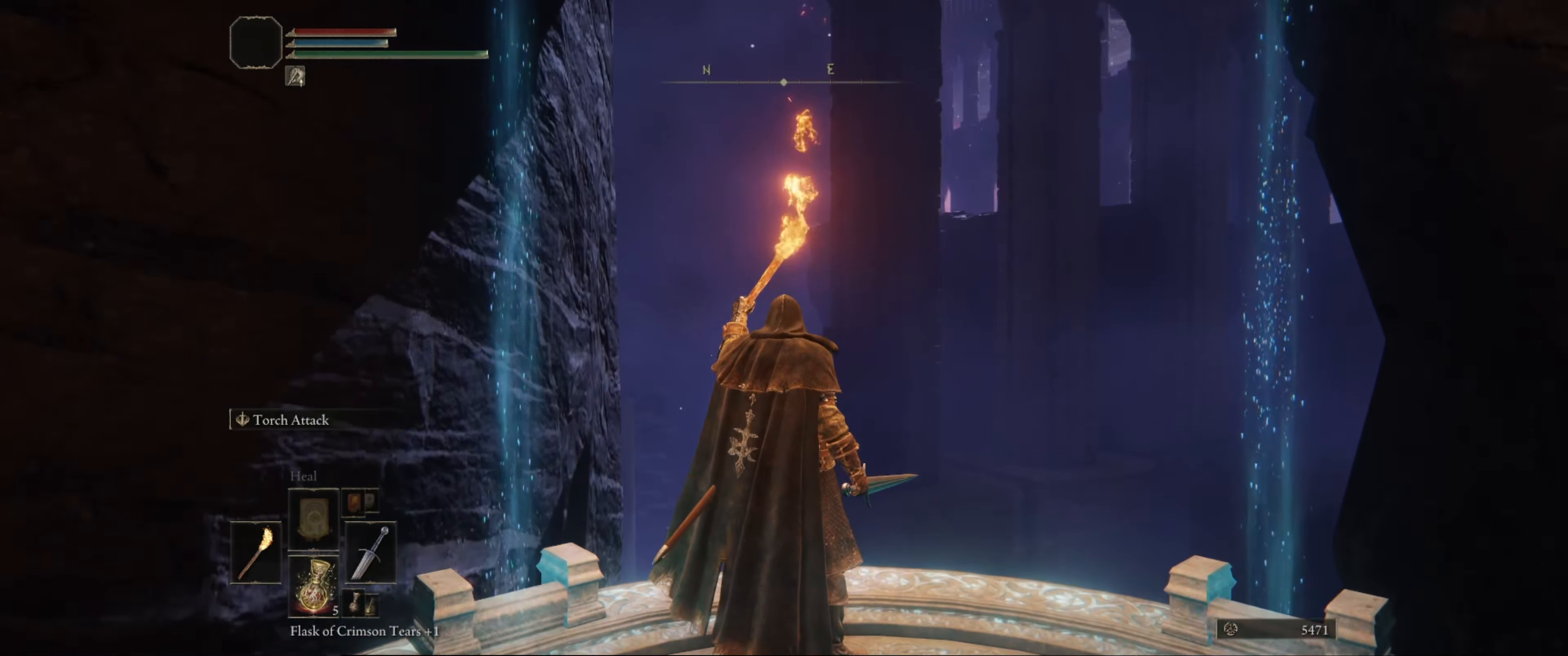
{"buttons": ["L1"], "left_stick": "center", "right_stick": "up", "events": [[500, "right_stick", "up"]]}
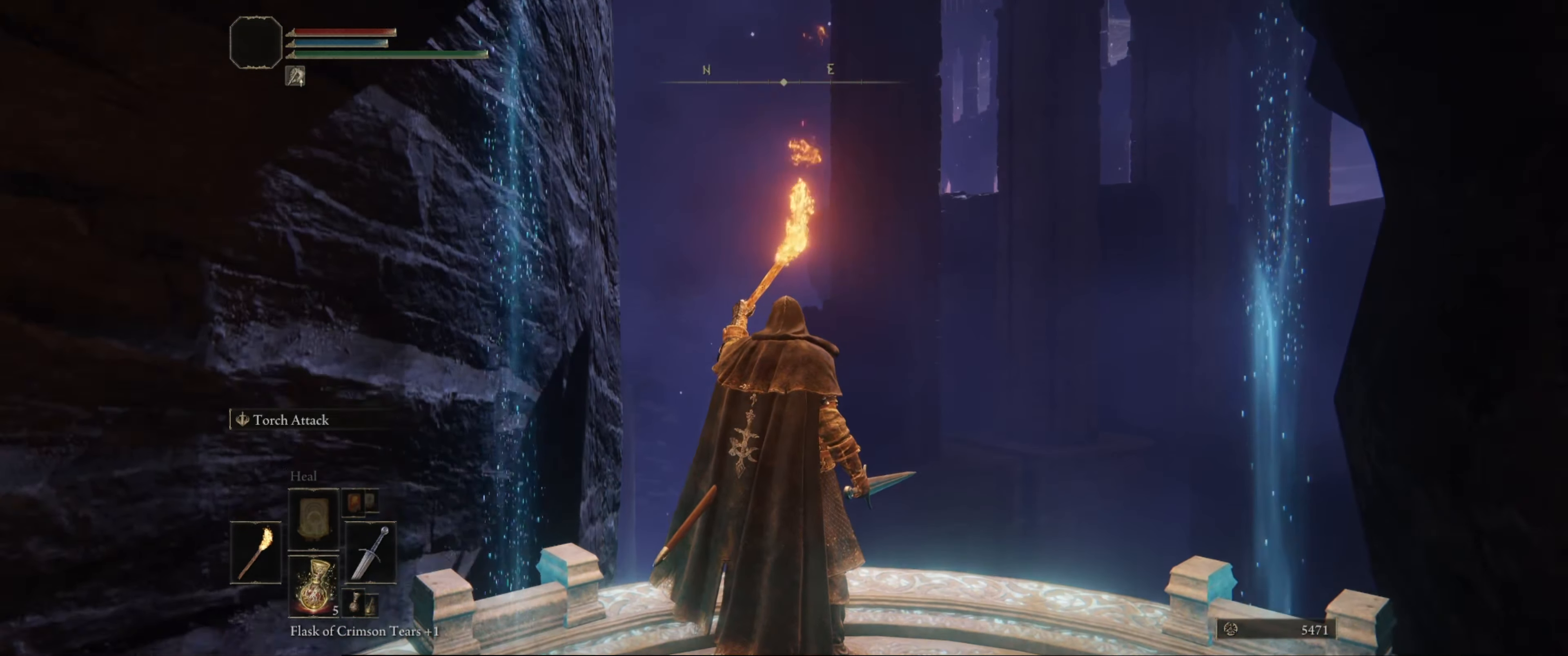
{"buttons": ["L1"], "left_stick": "center", "right_stick": "center", "events": [[317, "right_stick", "center"]]}
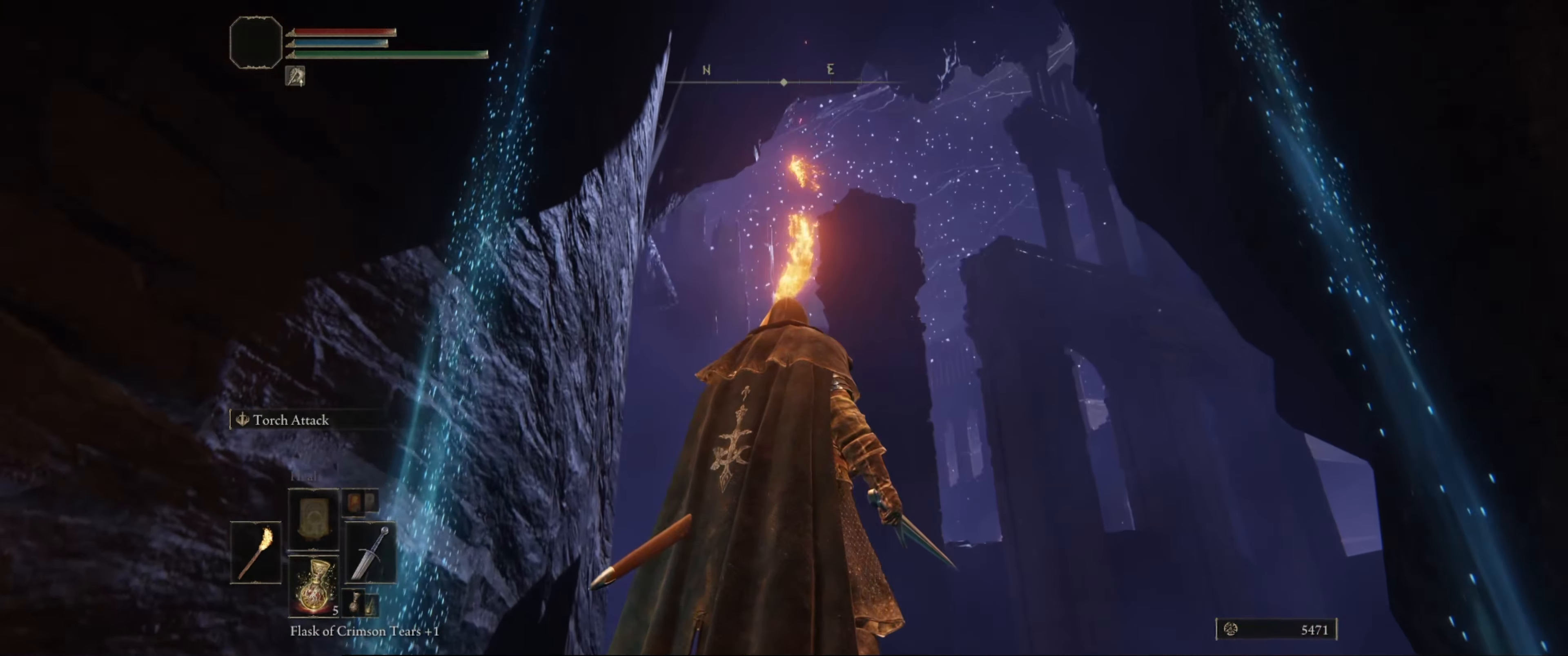
{"buttons": ["L1"], "left_stick": "center", "right_stick": "center", "events": []}